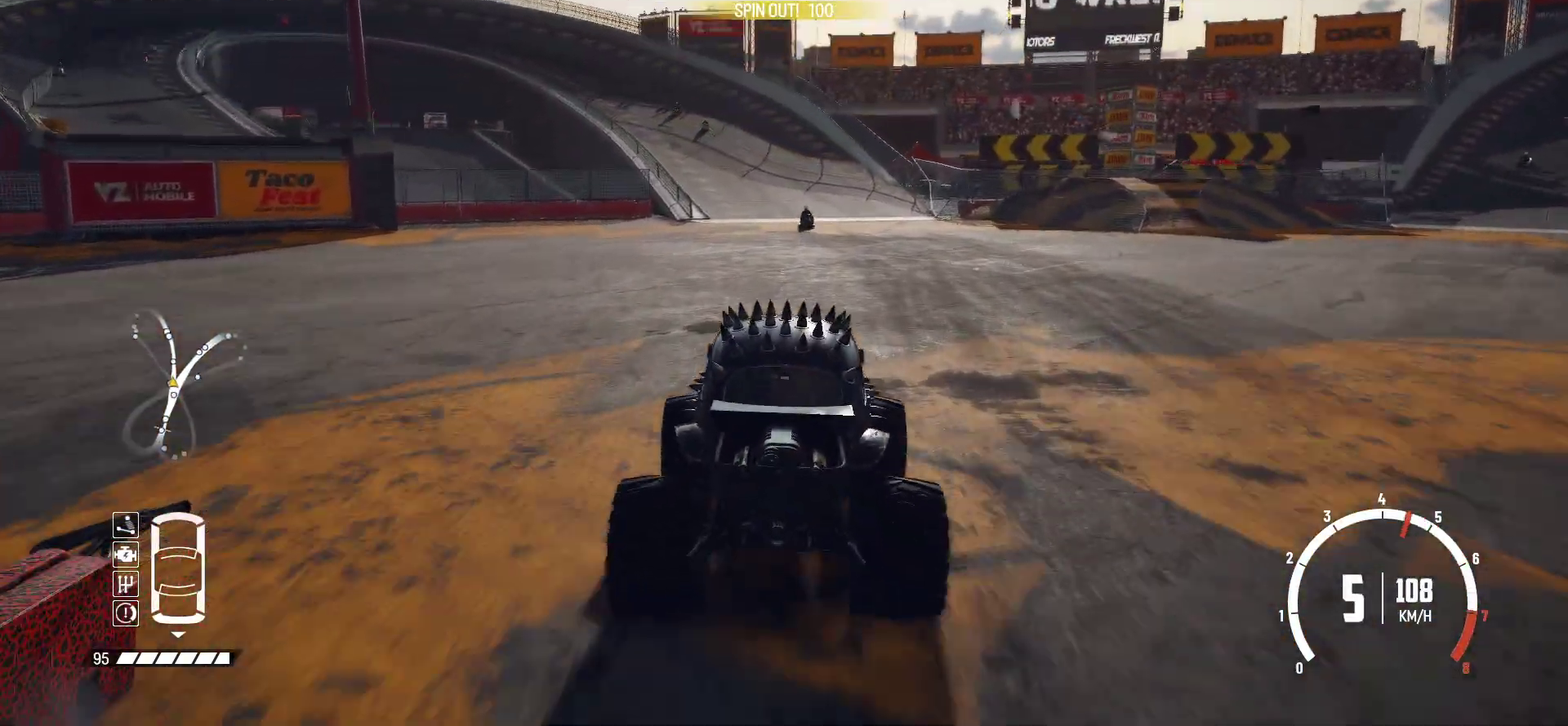
Gameplay with a controller (Xbox layout); each line is a JSON object with the inputs held at the frame after it (dt_ms = milliseconds from this image to that frame). "events" lists button and stick changes between this image and that frame as [ms after this image, input, new state], when the widget could be followed in between. This overlay highlights the sticks when they move; stick clicks (L3 R3) are not distinguishable. Not read: L3 R3 right_stick.
{"dt_ms": 500, "buttons": ["R2"], "left_stick": "center", "events": []}
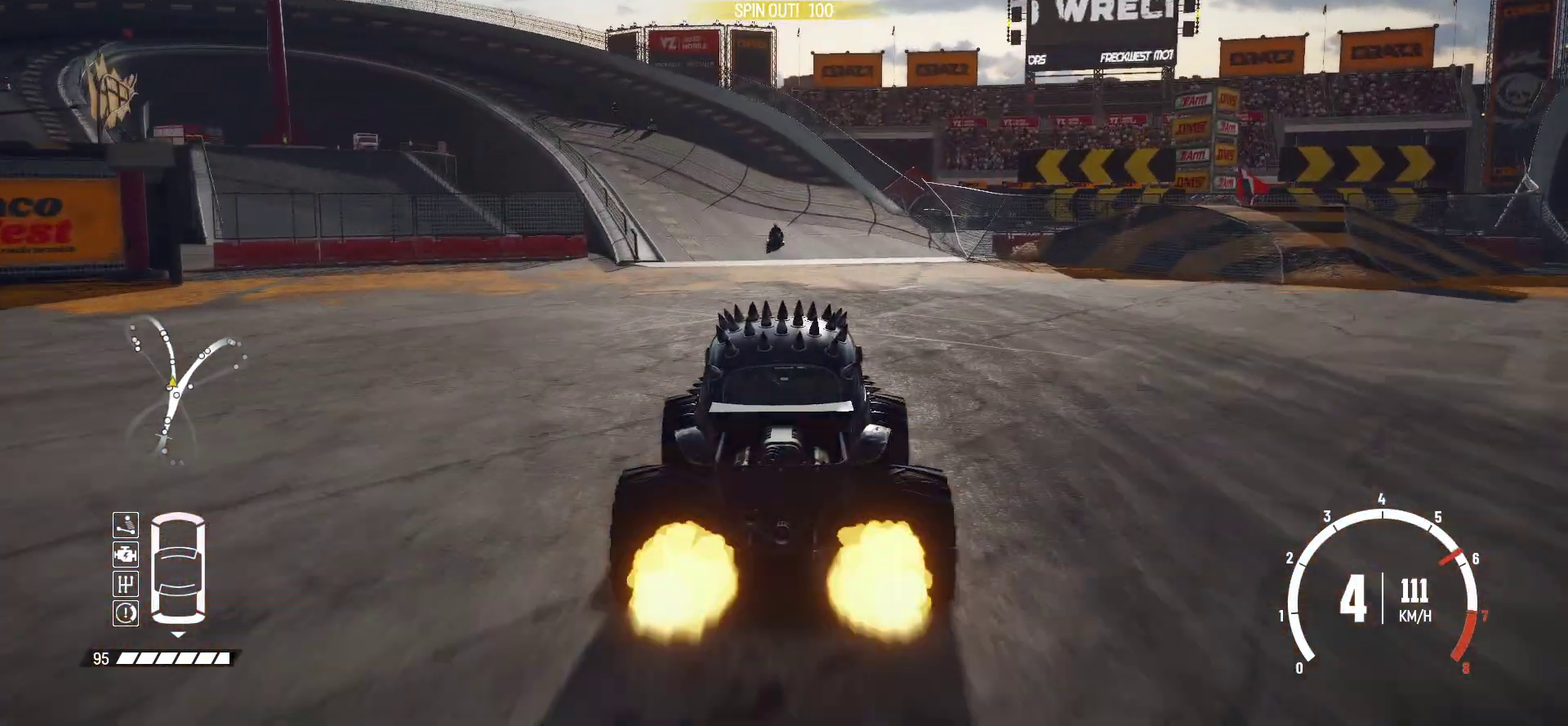
{"dt_ms": 500, "buttons": ["R2"], "left_stick": "center", "events": [[100, "left_stick", "left"], [483, "left_stick", "center"]]}
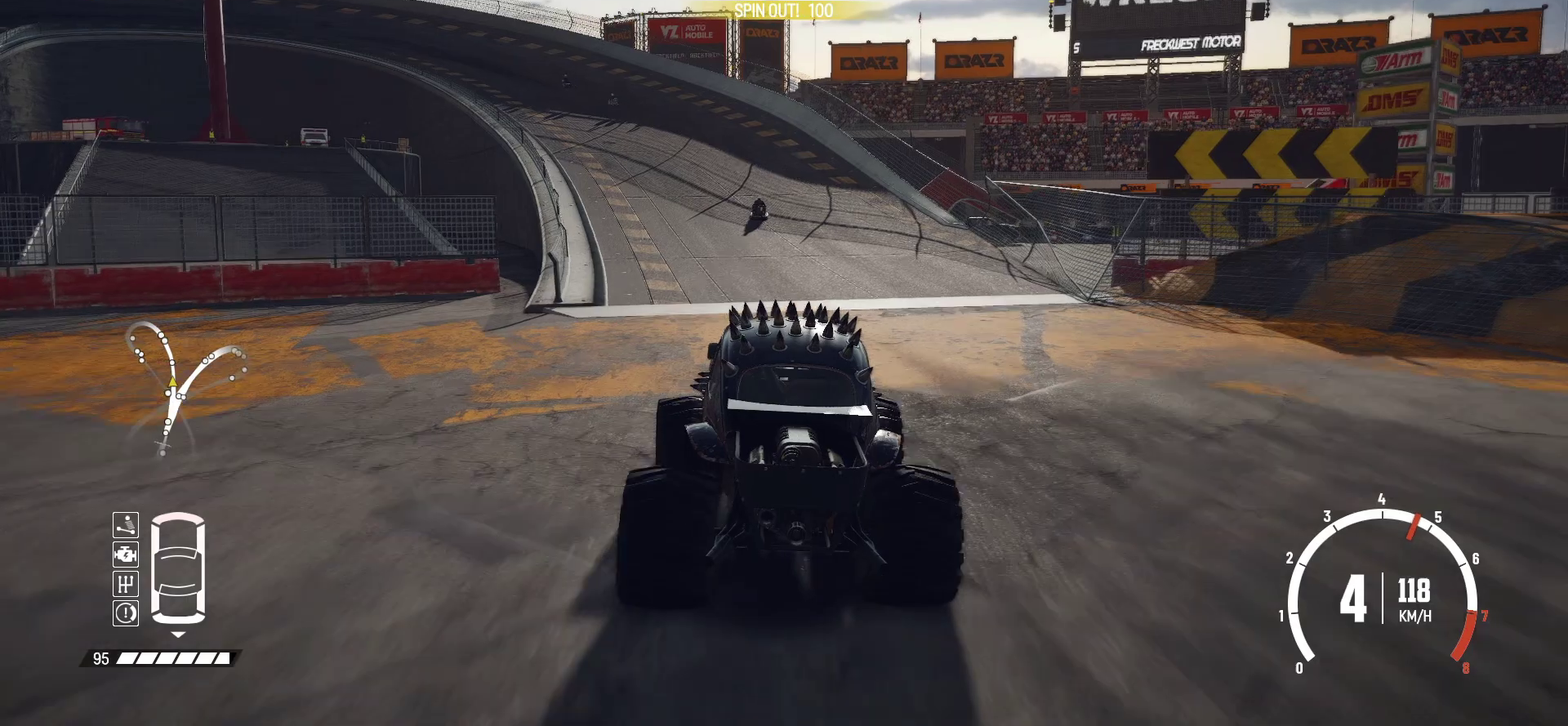
{"dt_ms": 300, "buttons": ["R2"], "left_stick": "center", "events": []}
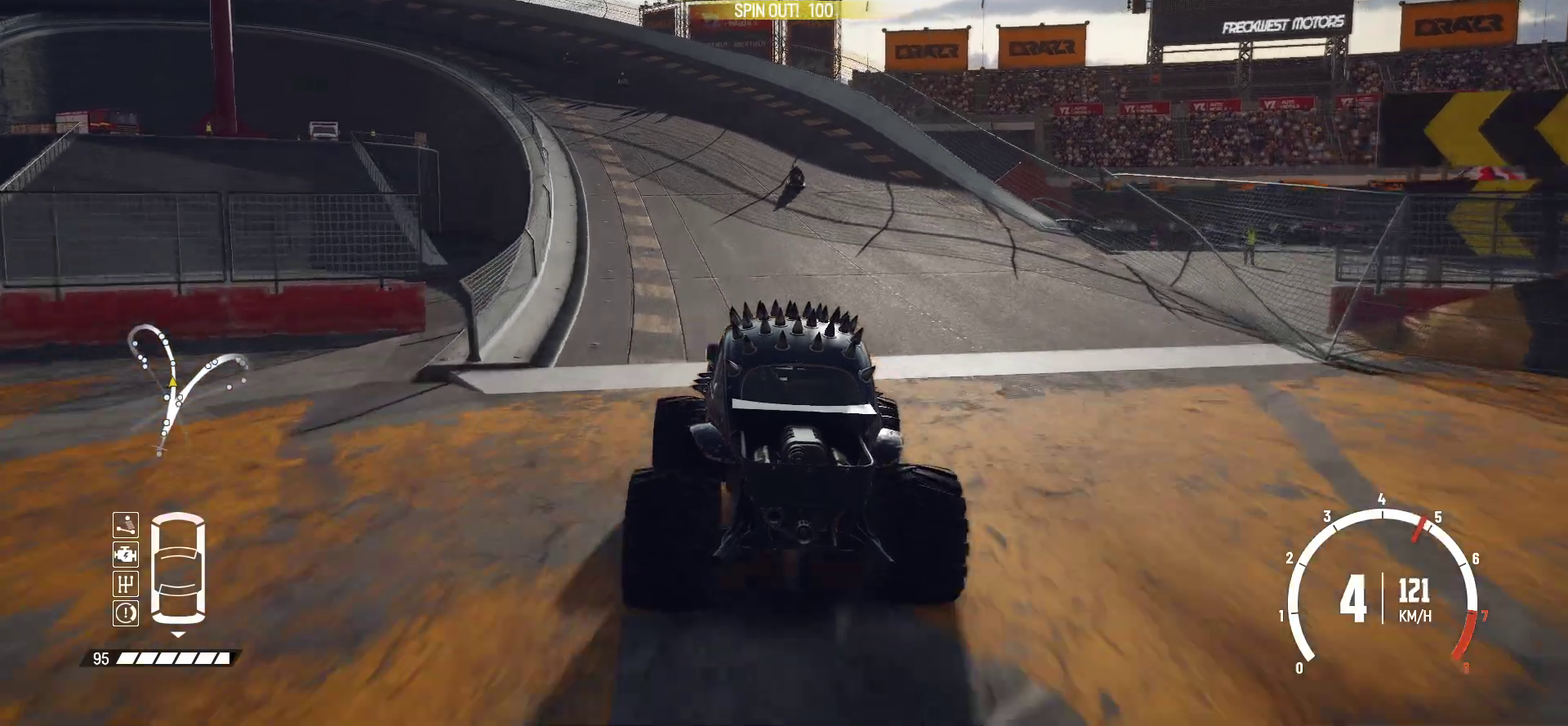
{"dt_ms": 700, "buttons": ["R2"], "left_stick": "center", "events": [[150, "left_stick", "left"], [300, "left_stick", "center"], [350, "left_stick", "left"], [400, "left_stick", "right"], [466, "left_stick", "left"], [533, "left_stick", "center"]]}
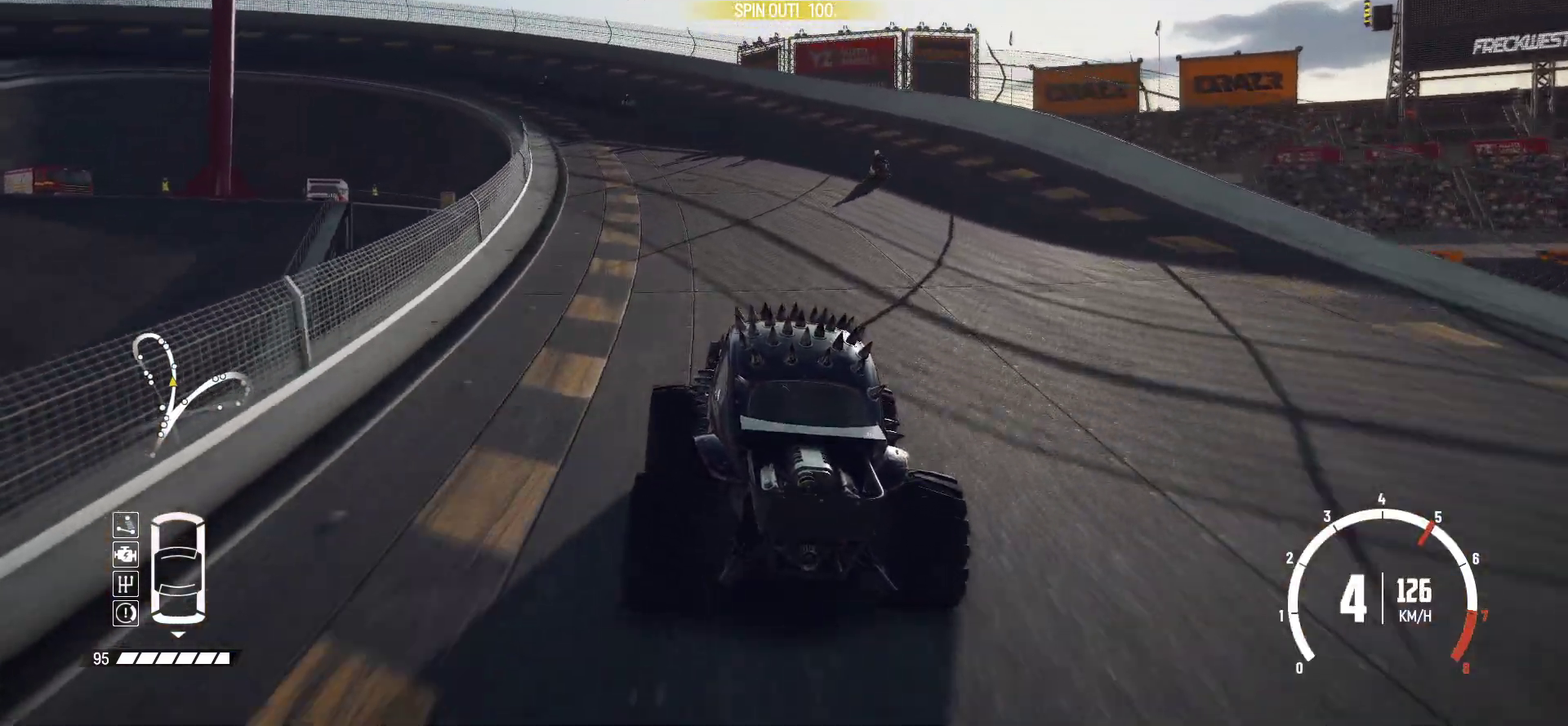
{"dt_ms": 700, "buttons": ["R2"], "left_stick": "left", "events": [[600, "left_stick", "left"]]}
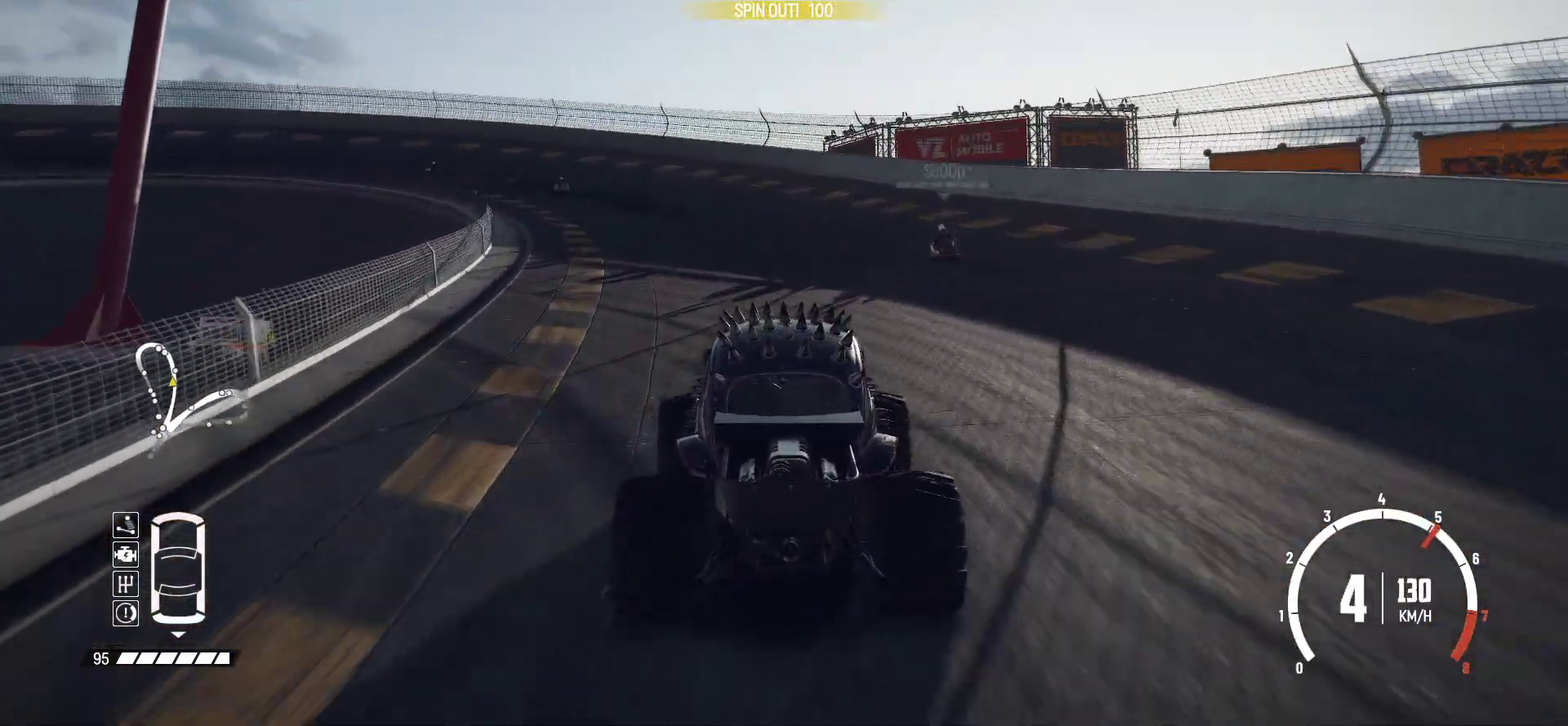
{"dt_ms": 300, "buttons": ["R2"], "left_stick": "center", "events": [[183, "left_stick", "center"]]}
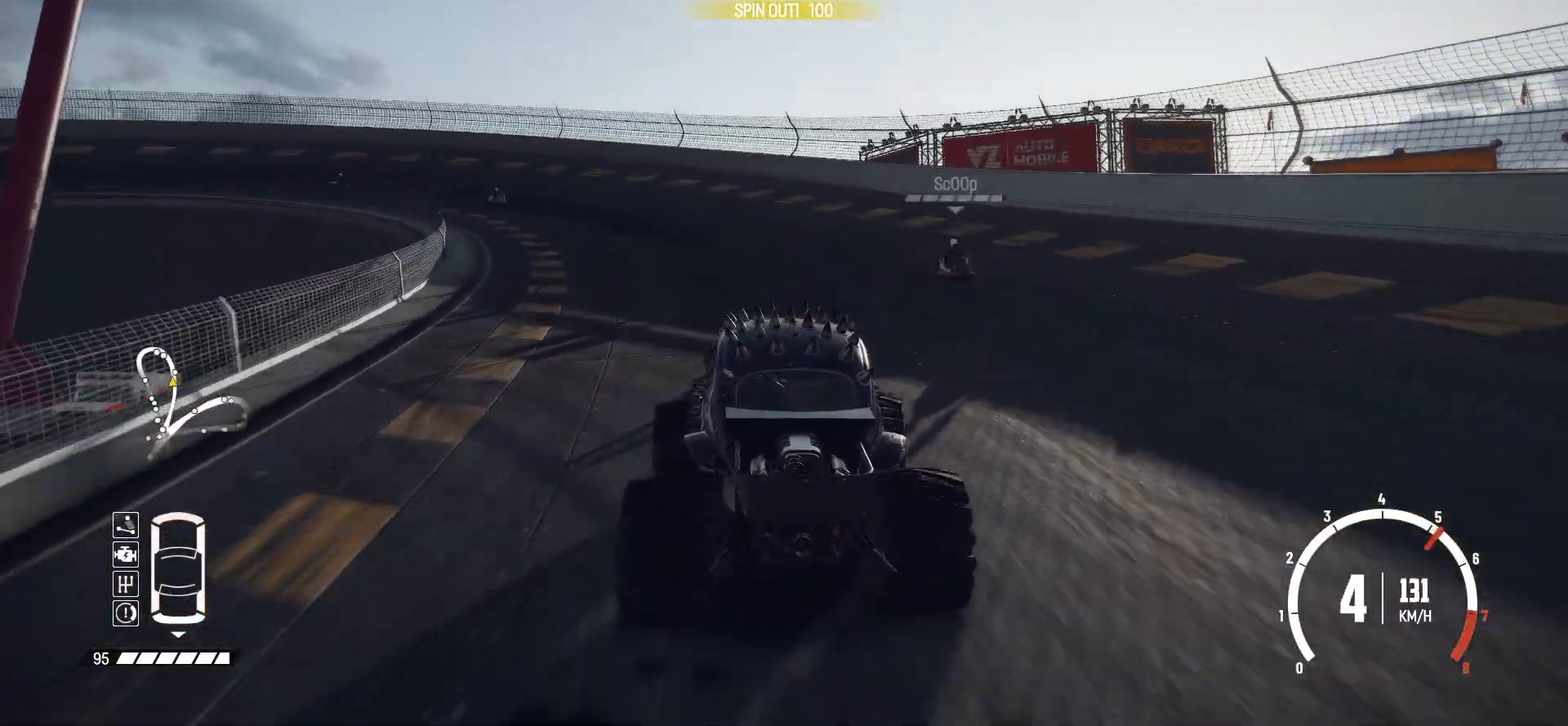
{"dt_ms": 500, "buttons": ["R2"], "left_stick": "left", "events": [[433, "left_stick", "right"], [483, "left_stick", "left"]]}
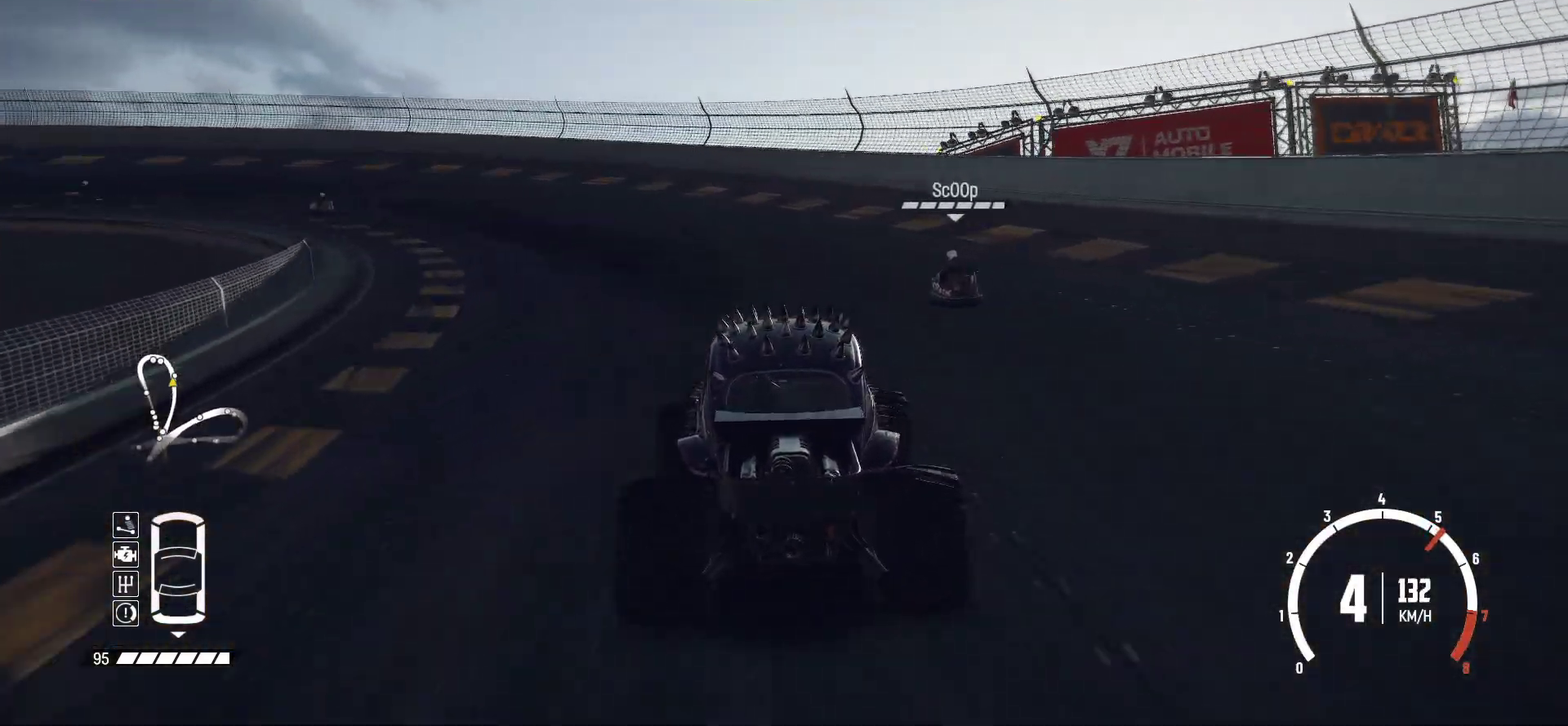
{"dt_ms": 500, "buttons": ["R2"], "left_stick": "left", "events": []}
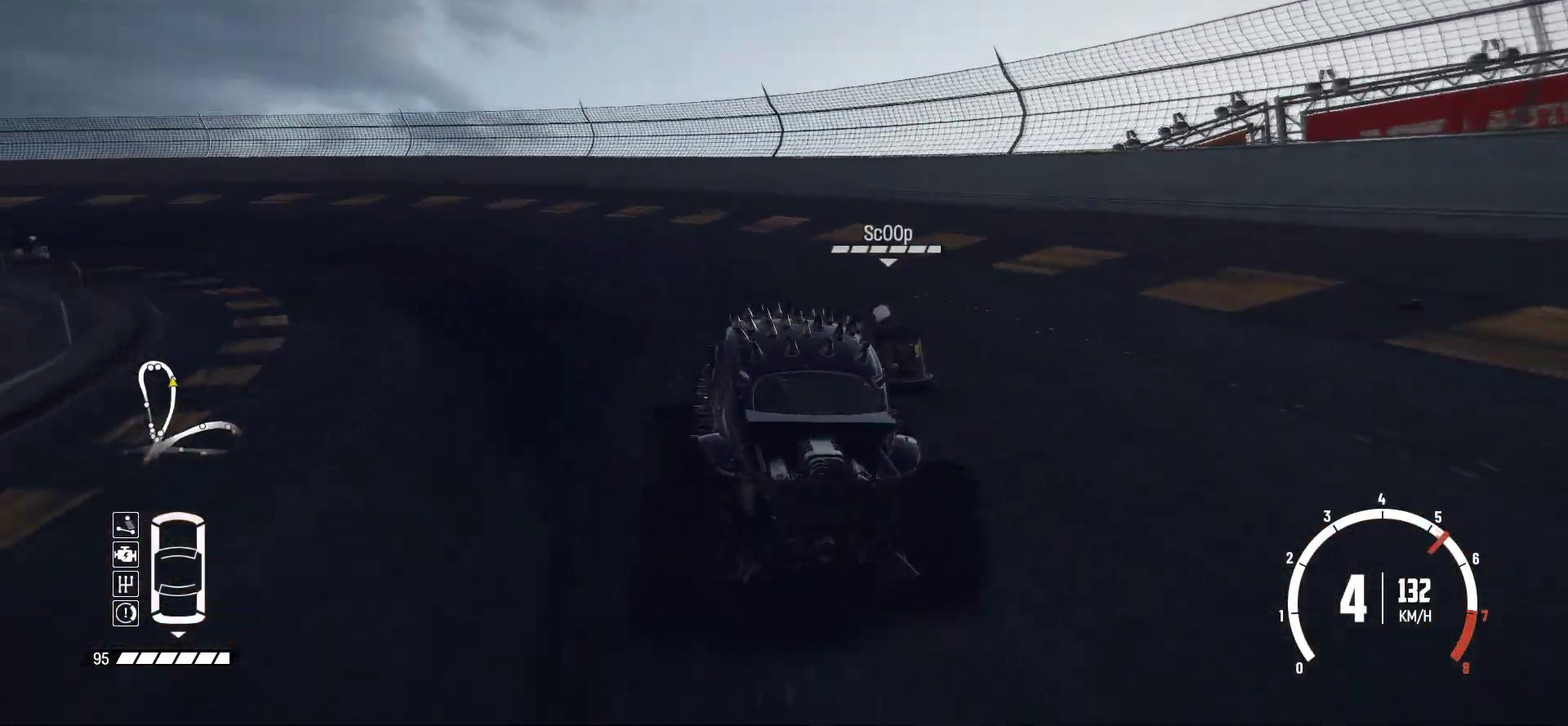
{"dt_ms": 600, "buttons": ["R2"], "left_stick": "left", "events": []}
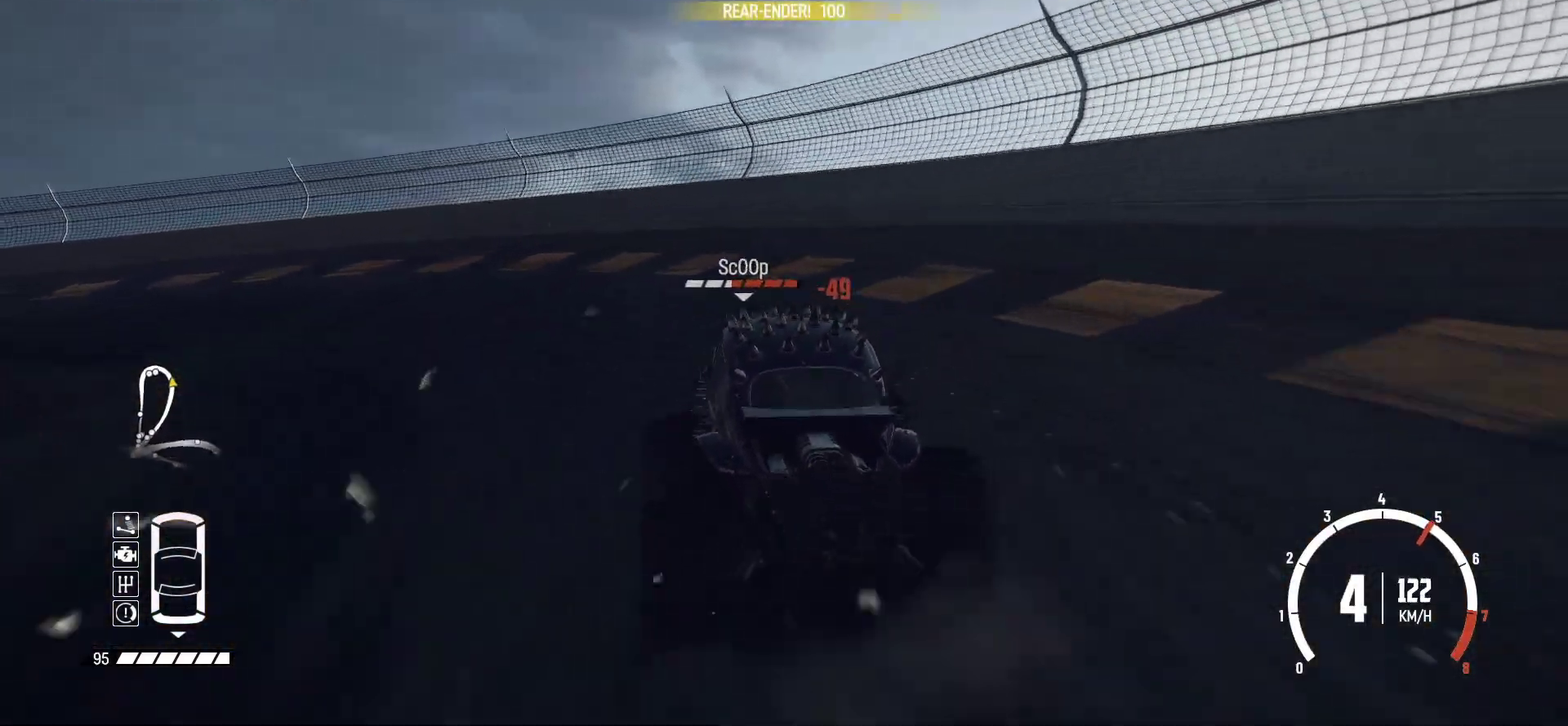
{"dt_ms": 400, "buttons": ["R2"], "left_stick": "left", "events": []}
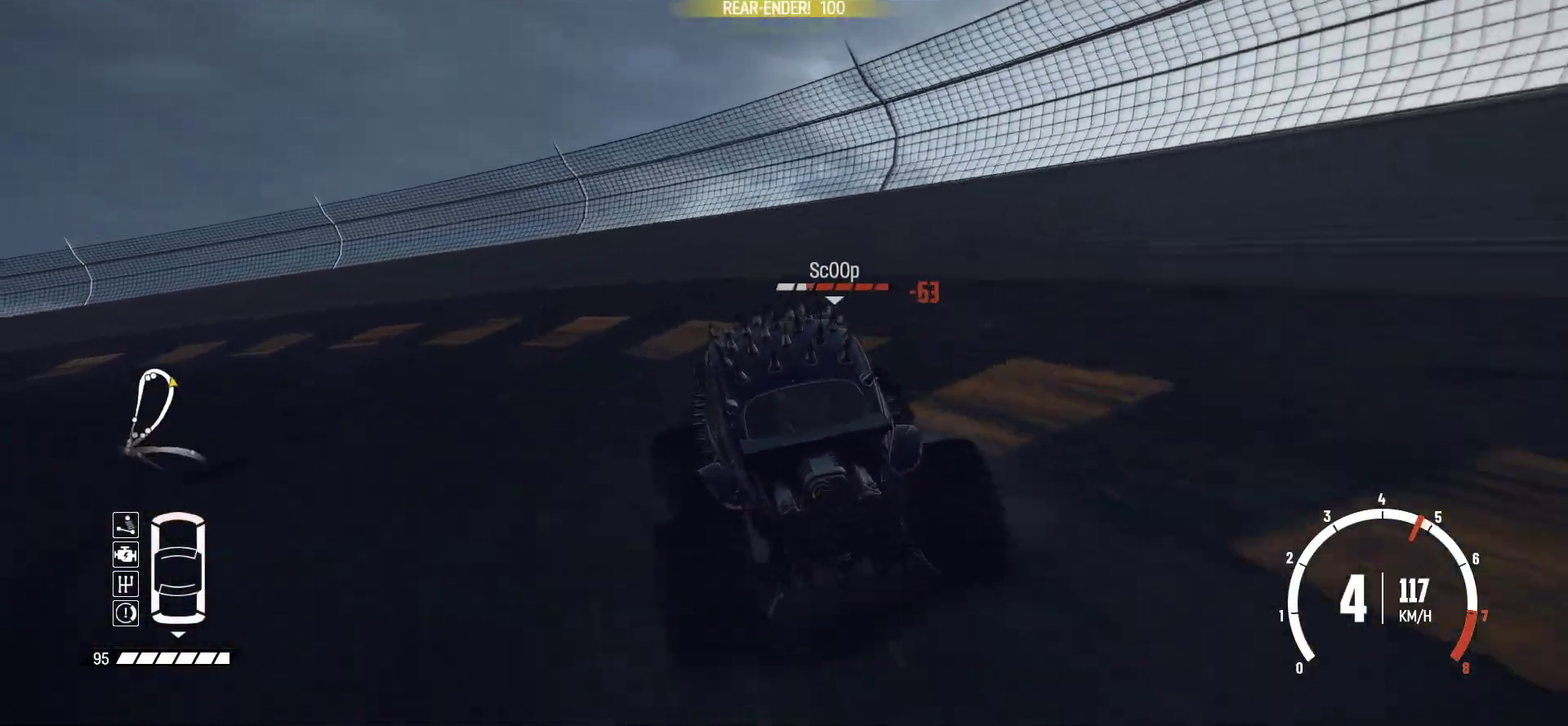
{"dt_ms": 400, "buttons": ["R2"], "left_stick": "left"}
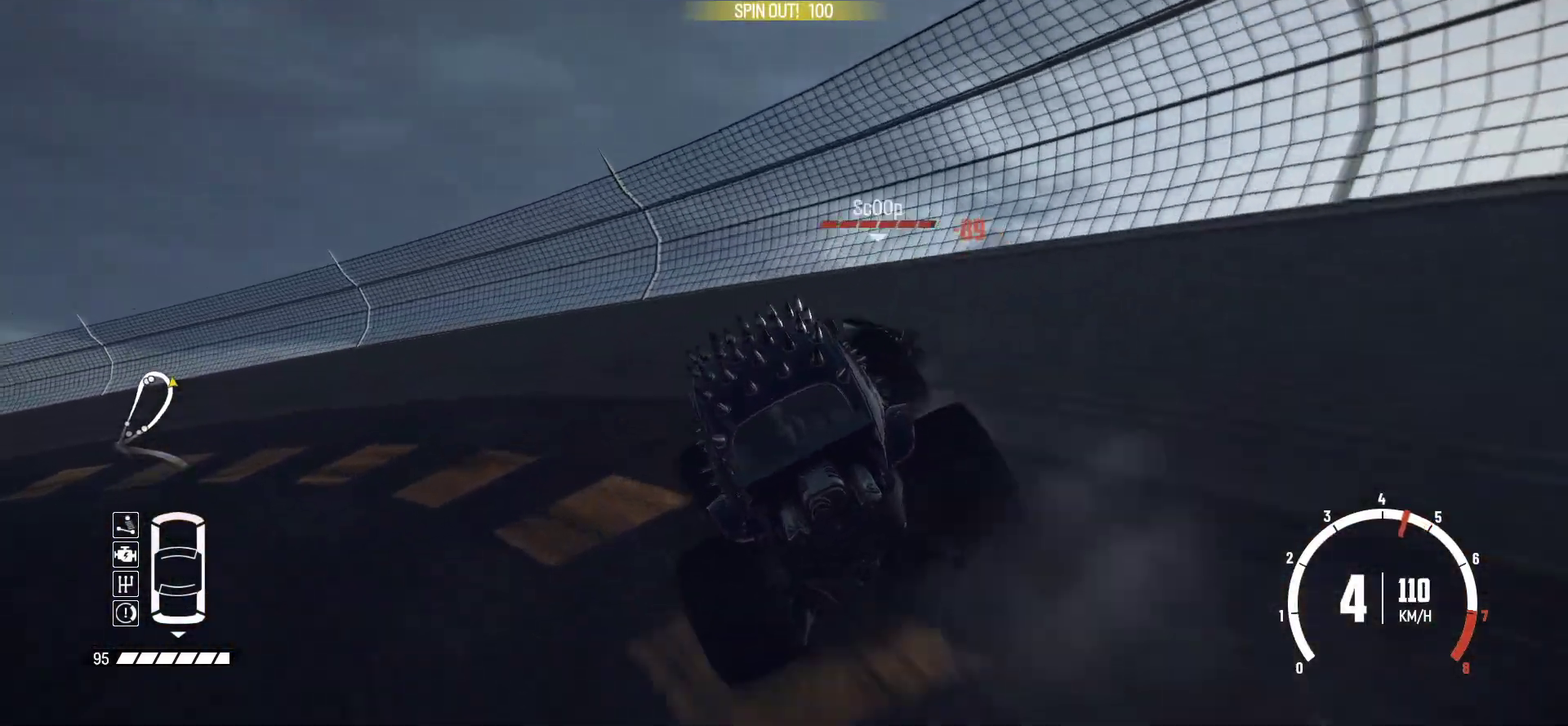
{"dt_ms": 800, "buttons": ["R2"], "left_stick": "left"}
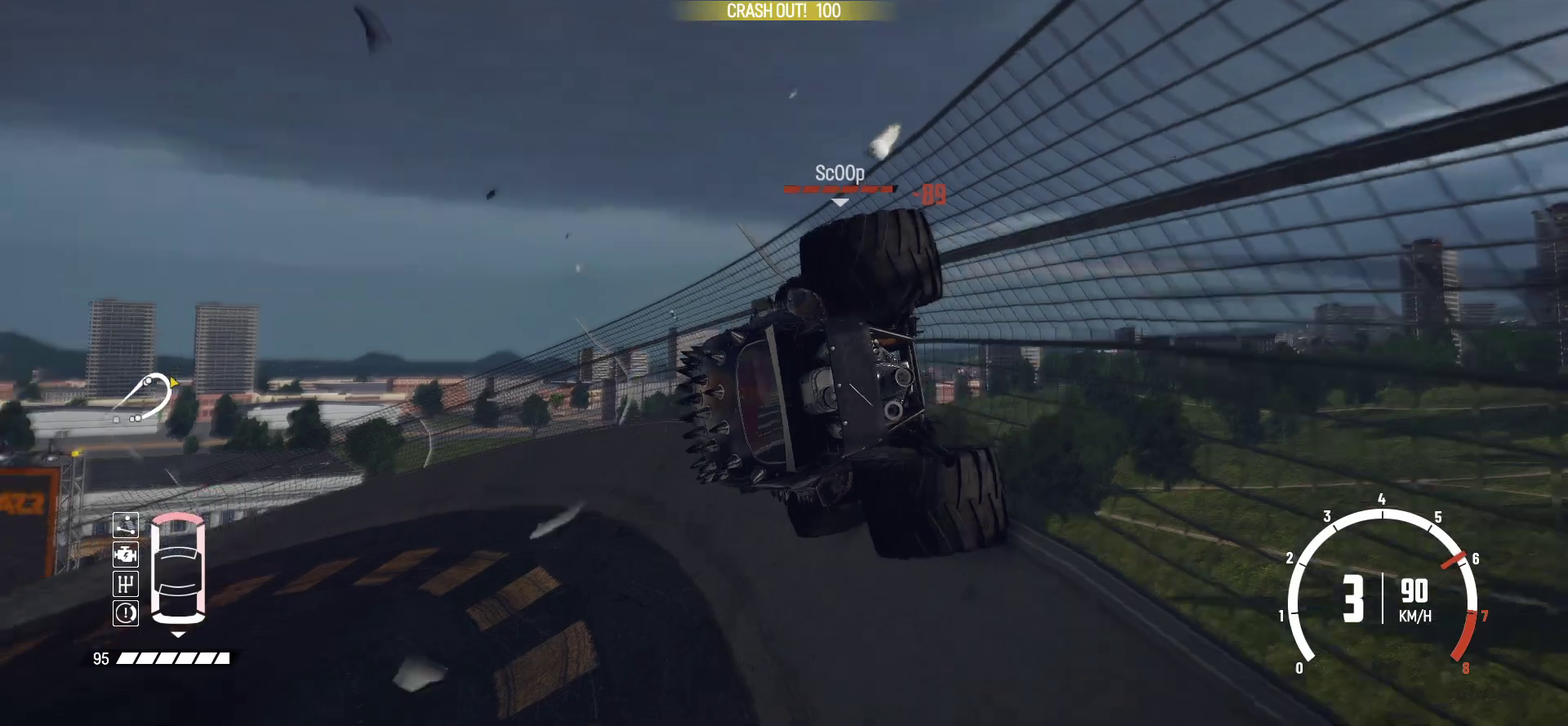
{"dt_ms": 300, "buttons": ["R2"], "left_stick": "center", "events": [[133, "left_stick", "center"]]}
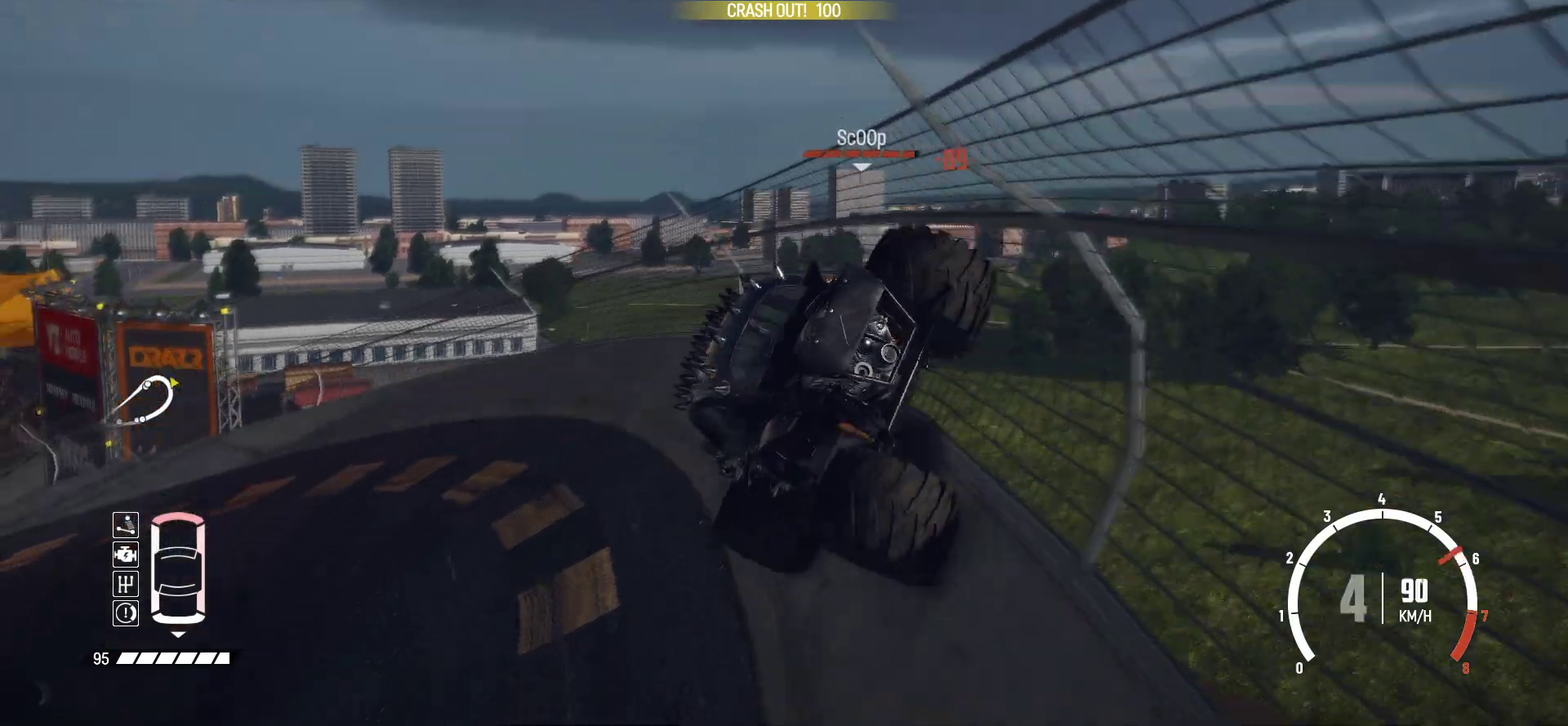
{"dt_ms": 600, "buttons": ["R2"], "left_stick": "left", "events": [[216, "left_stick", "left"]]}
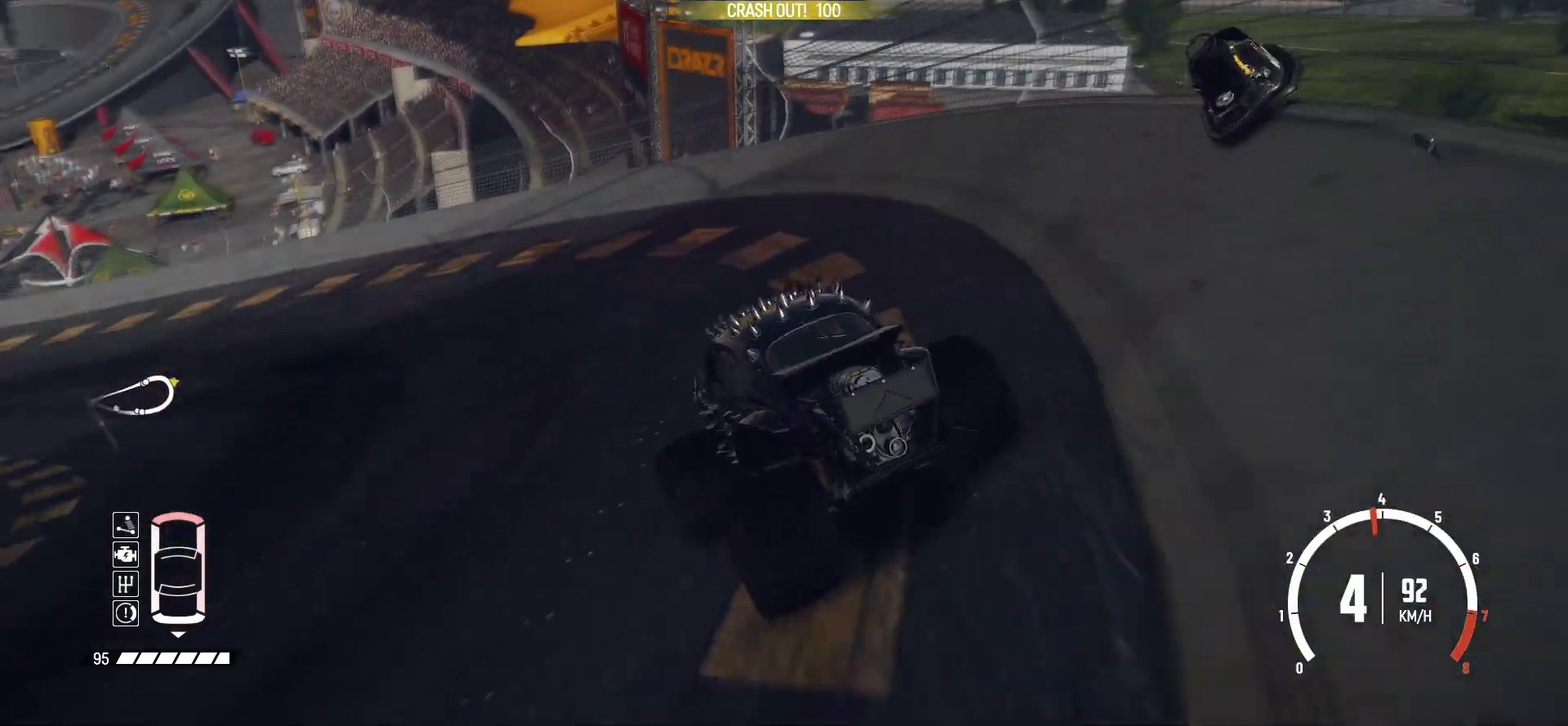
{"dt_ms": 400, "buttons": ["R2"], "left_stick": "left", "events": []}
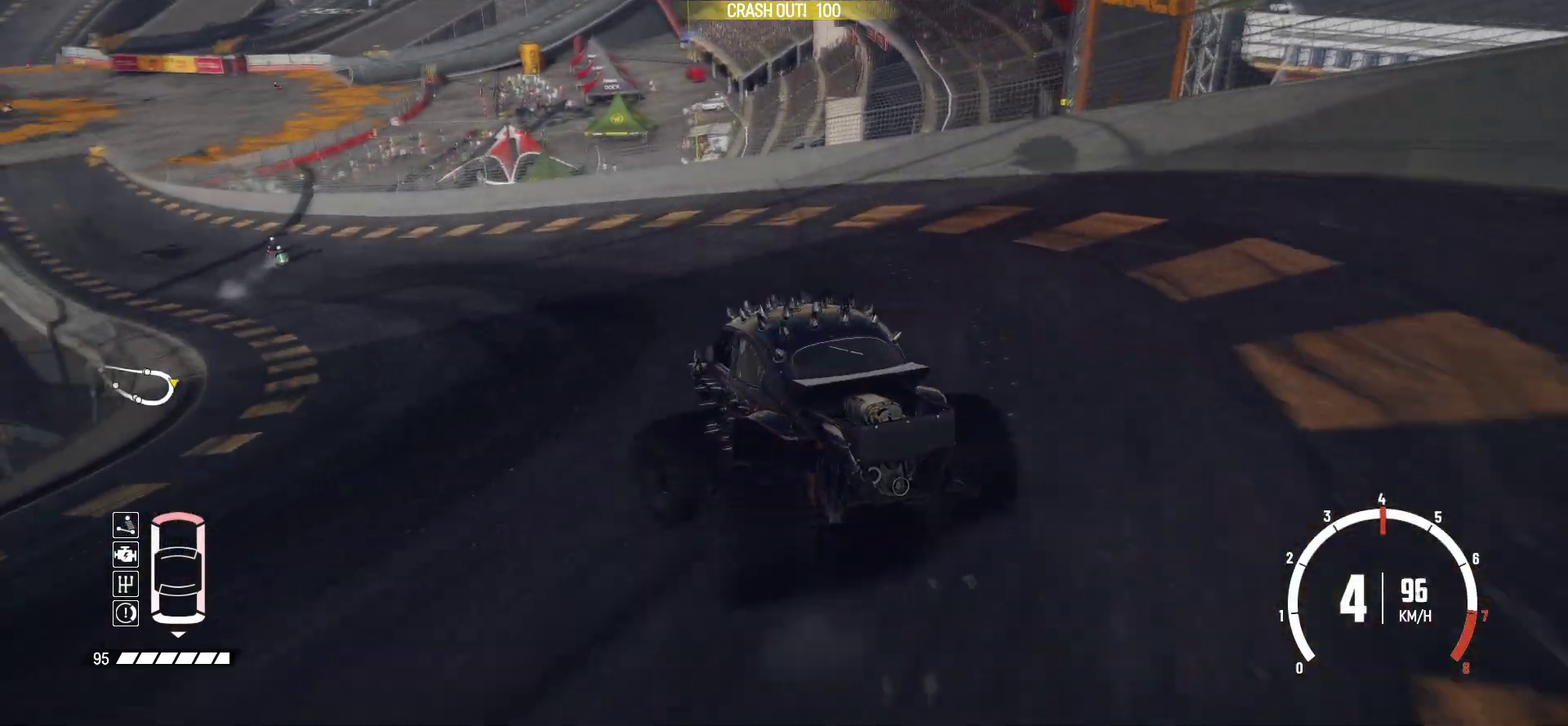
{"dt_ms": 500, "buttons": ["R2"], "left_stick": "right", "events": [[83, "left_stick", "center"], [400, "left_stick", "right"]]}
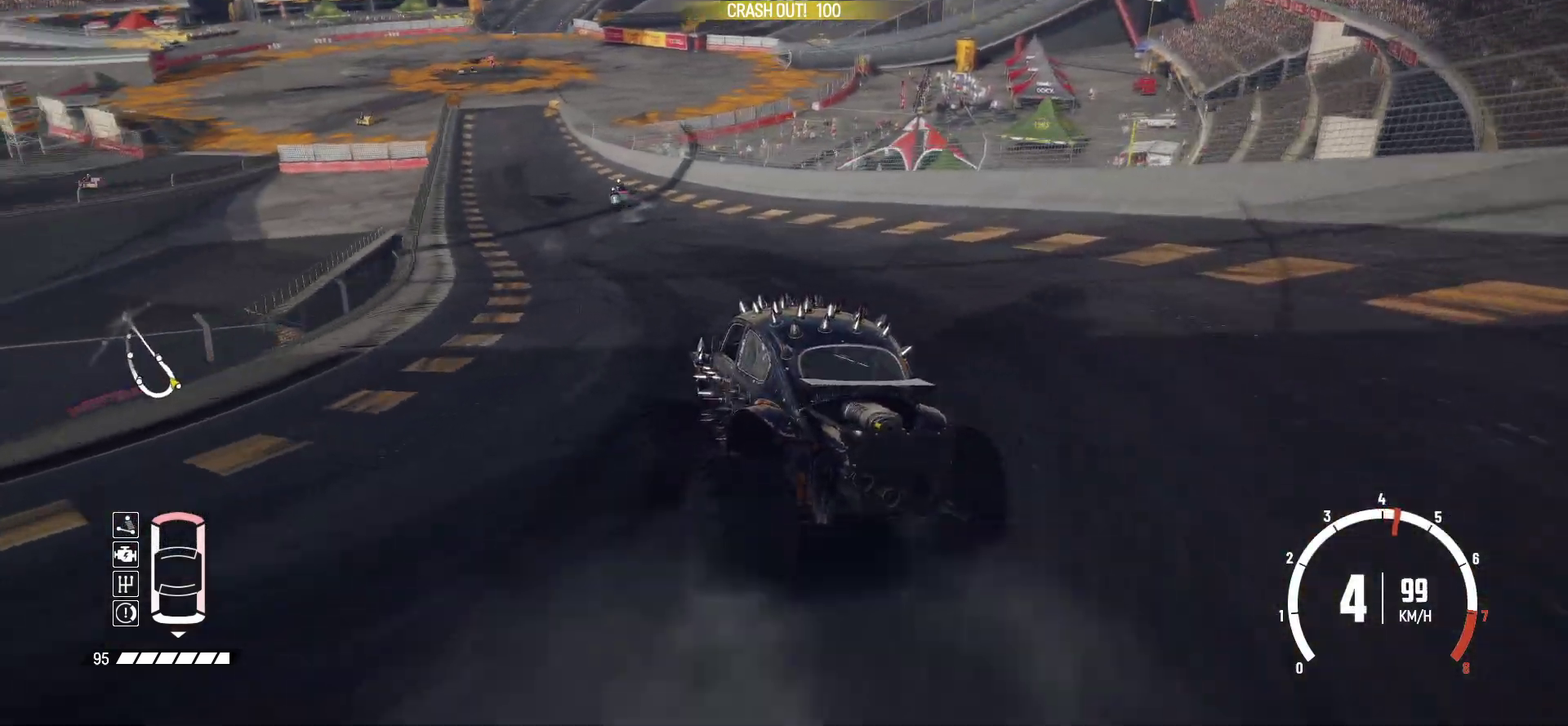
{"dt_ms": 500, "buttons": ["R2"], "left_stick": "center", "events": [[83, "left_stick", "center"], [333, "left_stick", "left"], [500, "left_stick", "center"]]}
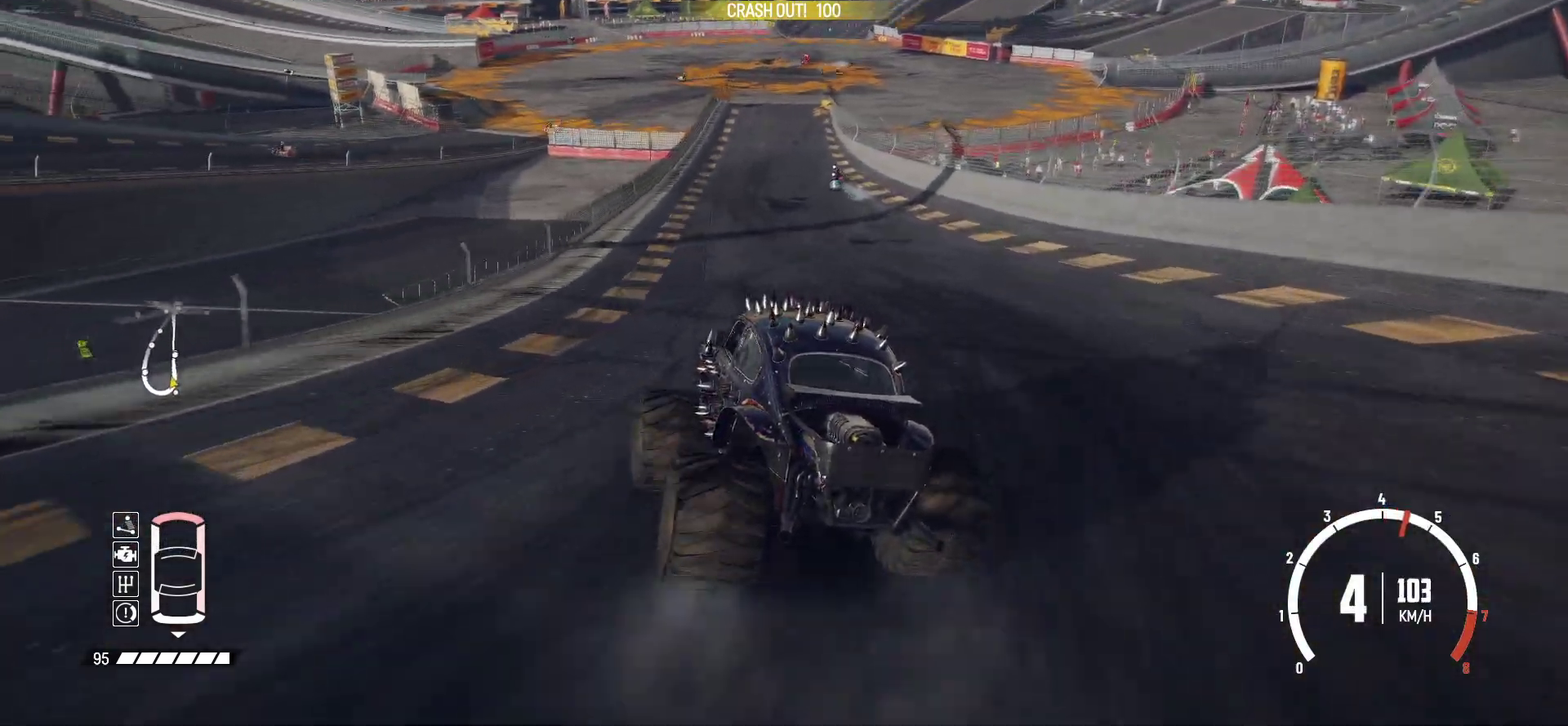
{"dt_ms": 300, "buttons": ["R2"], "left_stick": "right", "events": [[50, "left_stick", "right"]]}
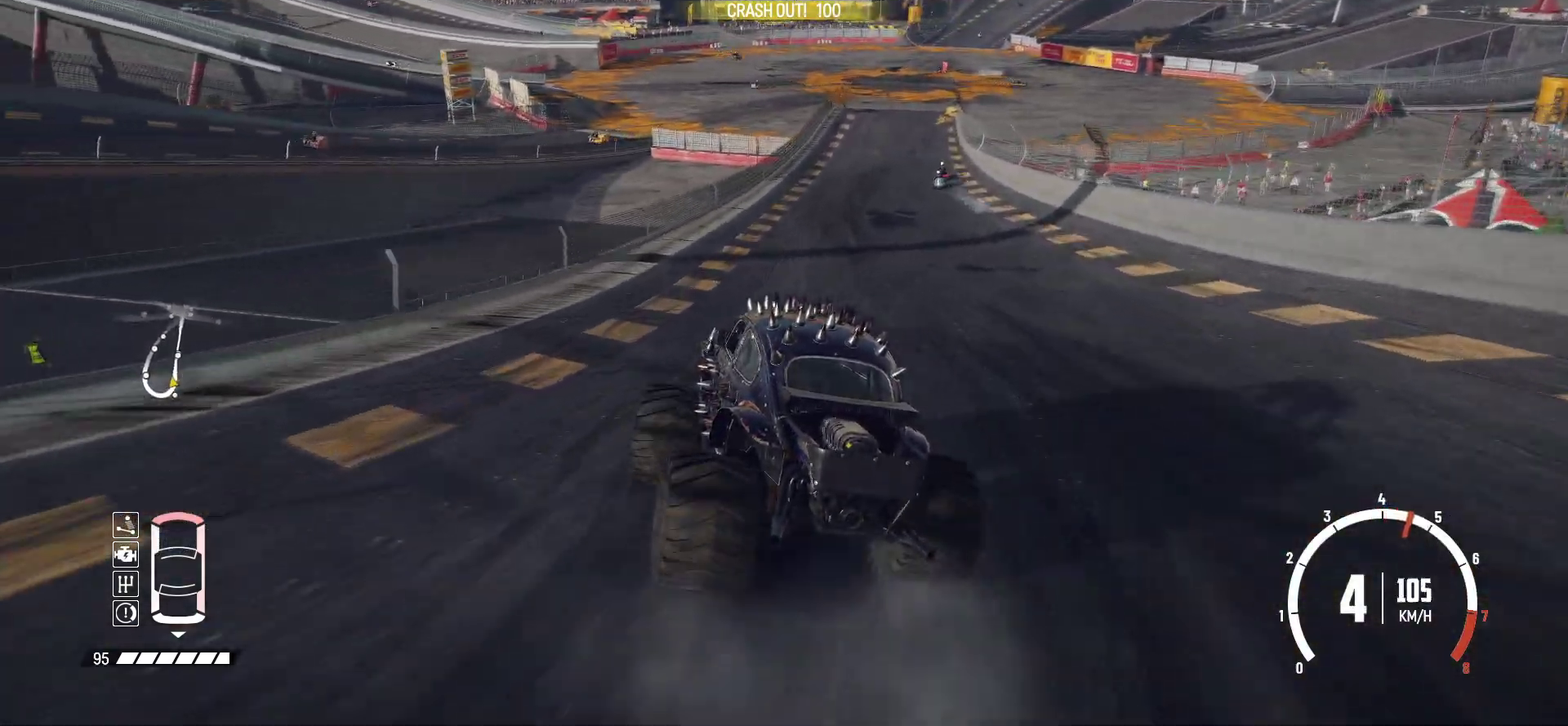
{"dt_ms": 800, "buttons": ["R2"], "left_stick": "center", "events": [[100, "left_stick", "center"], [233, "left_stick", "right"], [600, "left_stick", "center"]]}
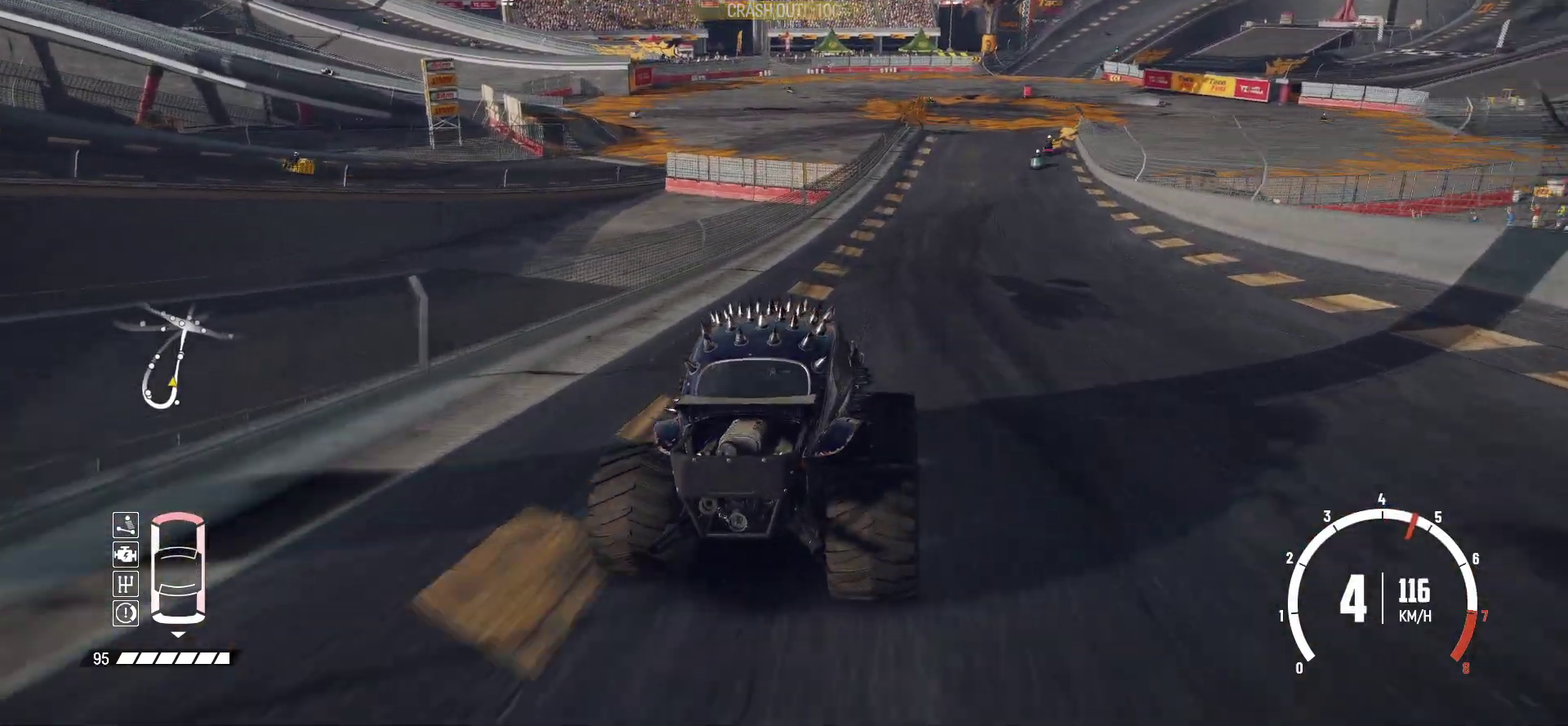
{"dt_ms": 400, "buttons": ["R2"], "left_stick": "center", "events": [[100, "left_stick", "left"], [283, "left_stick", "center"]]}
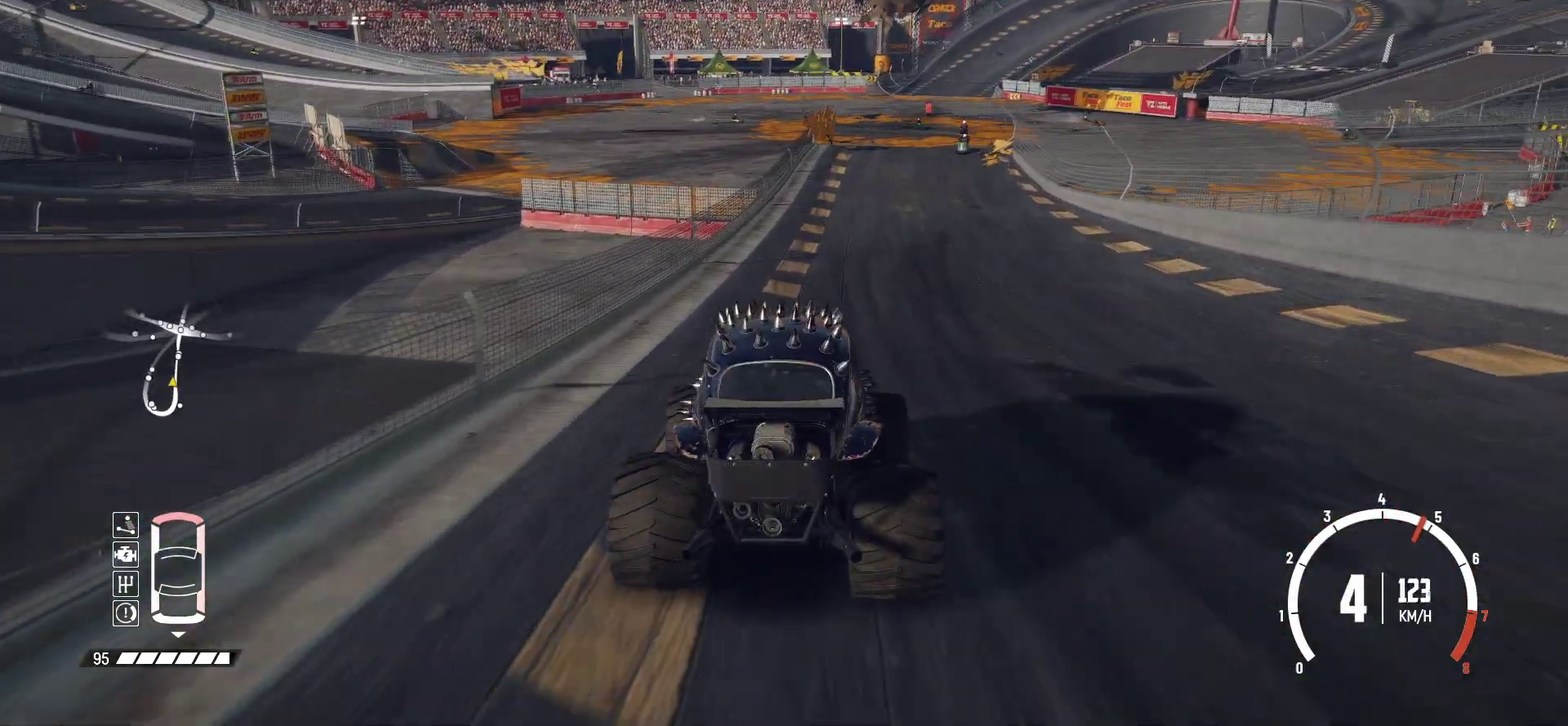
{"dt_ms": 500, "buttons": ["R2"], "left_stick": "center", "events": [[50, "left_stick", "left"], [100, "left_stick", "right"], [300, "left_stick", "center"]]}
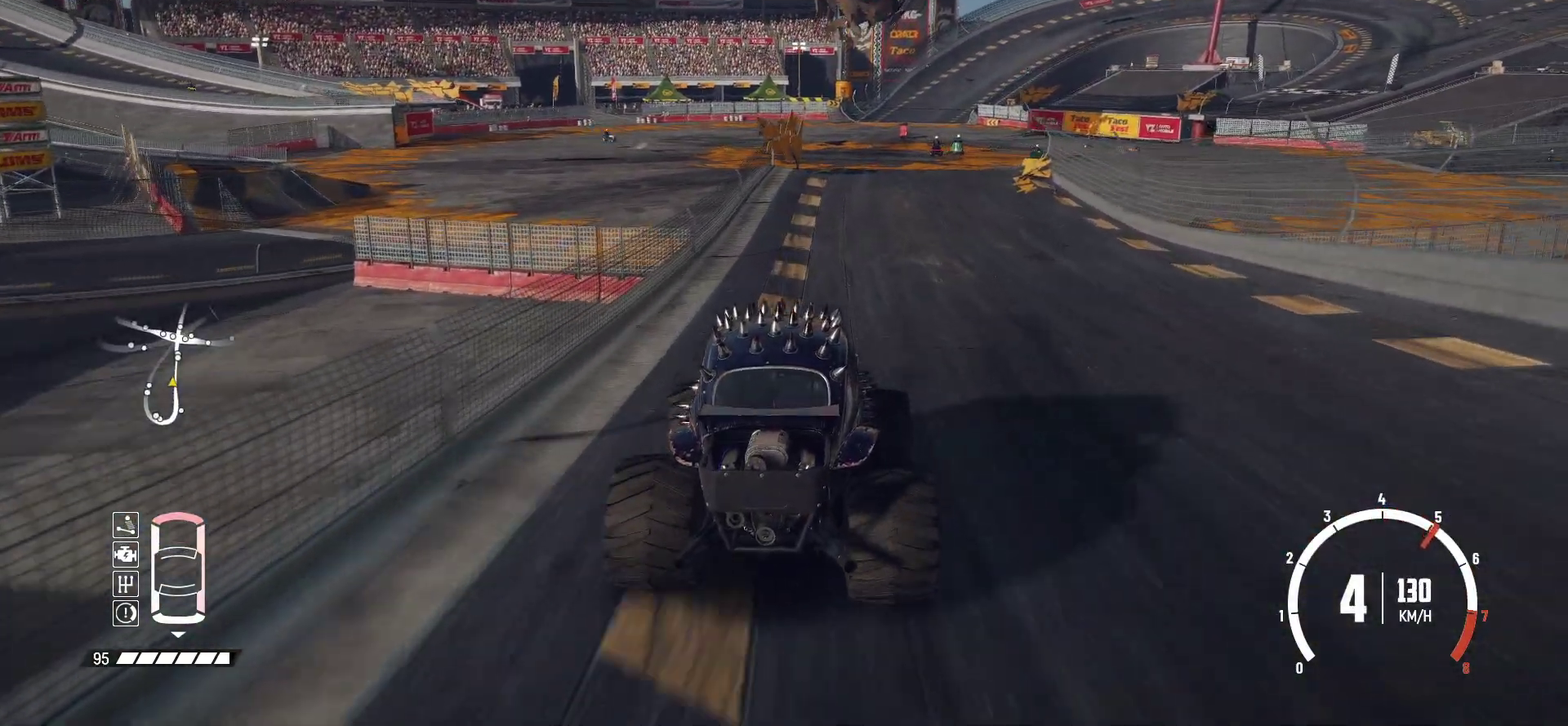
{"dt_ms": 500, "buttons": ["R2"], "left_stick": "center", "events": [[100, "left_stick", "right"], [283, "left_stick", "center"]]}
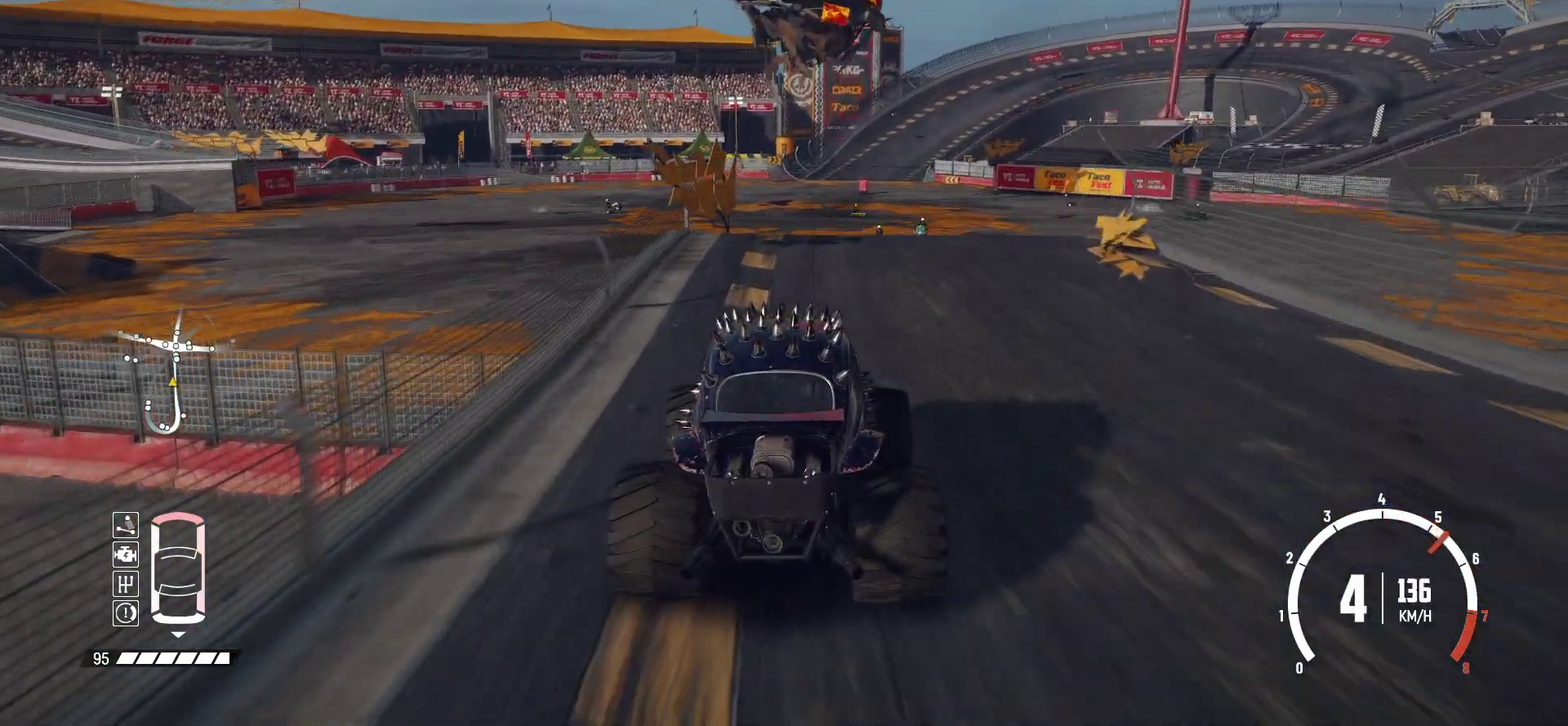
{"dt_ms": 400, "buttons": ["R2"], "left_stick": "center", "events": []}
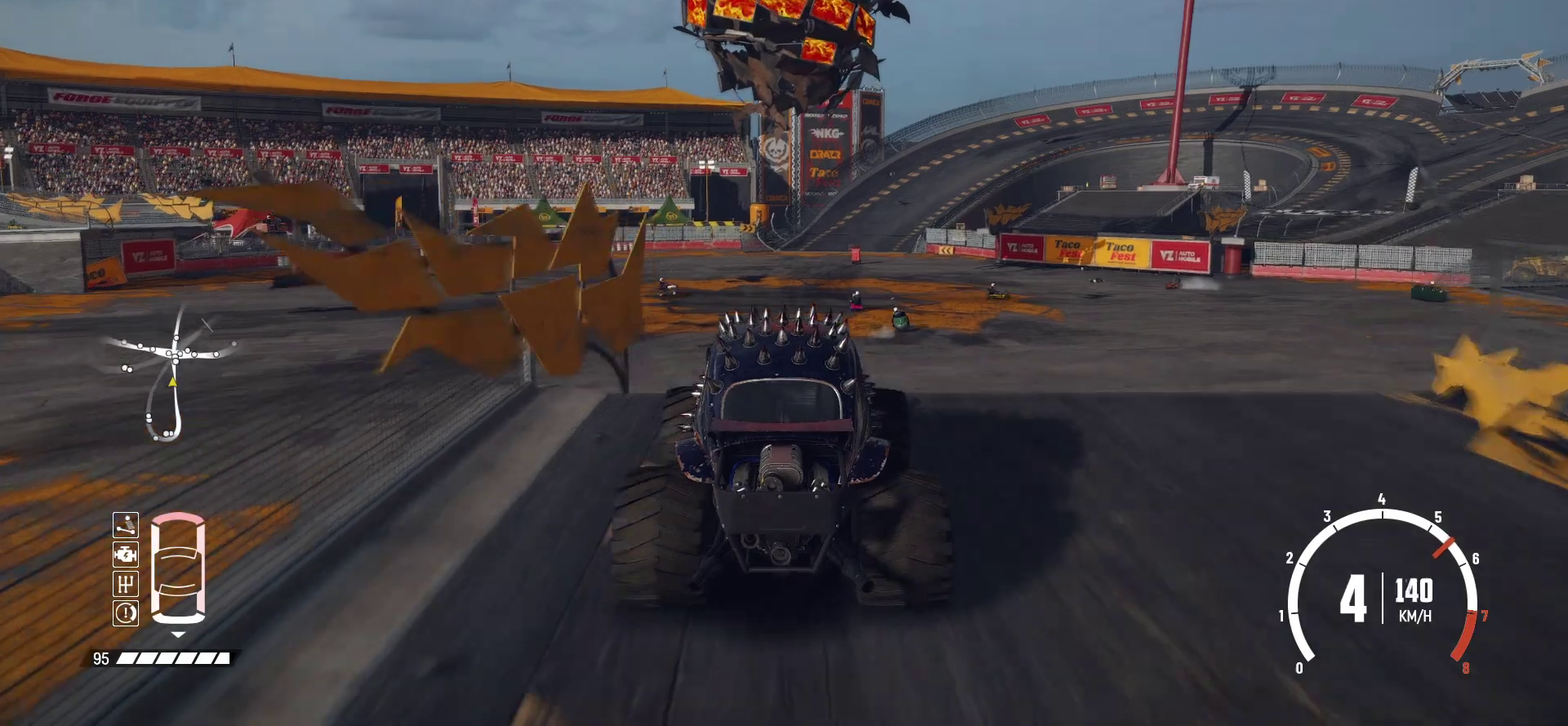
{"dt_ms": 800, "buttons": ["R2"], "left_stick": "center", "events": []}